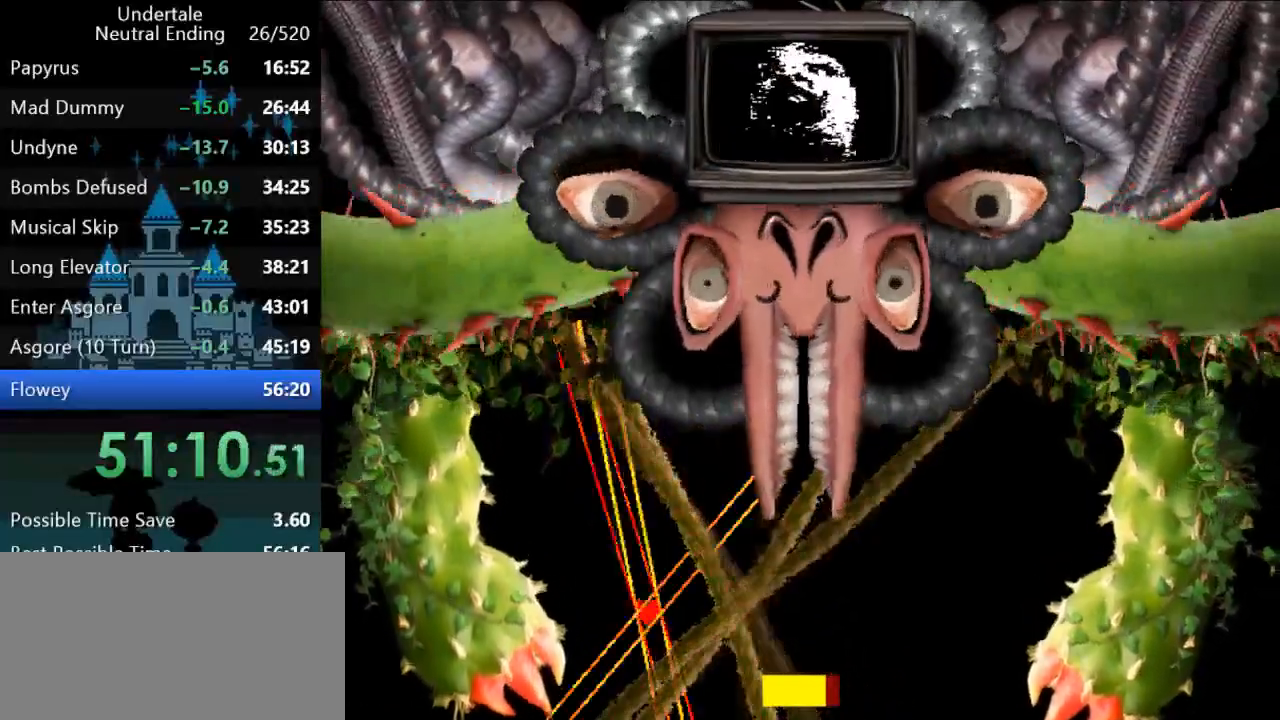
Gameplay with keyboard; each line is a JSON object with the keys held at the frame after it. "events" lists presses ("down") and releases ("up") of "c", "ctrl", "down", "left", "return", "right", "shift", "up", "x" and "z" between this image and that frame as [ms after this image, input, new state], when the widget could be followed in between. No other keys are recorded. Mouse input is not recorded.
{"keys": ["right"], "events": []}
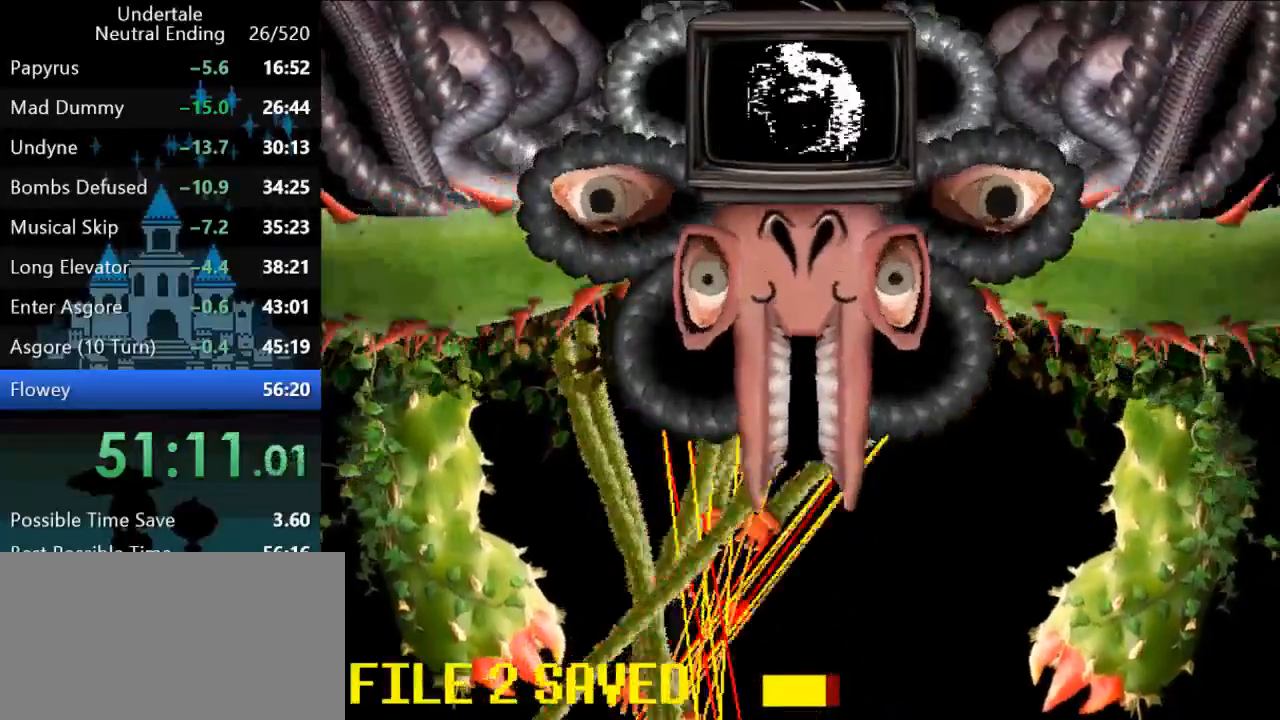
{"keys": ["right"], "events": []}
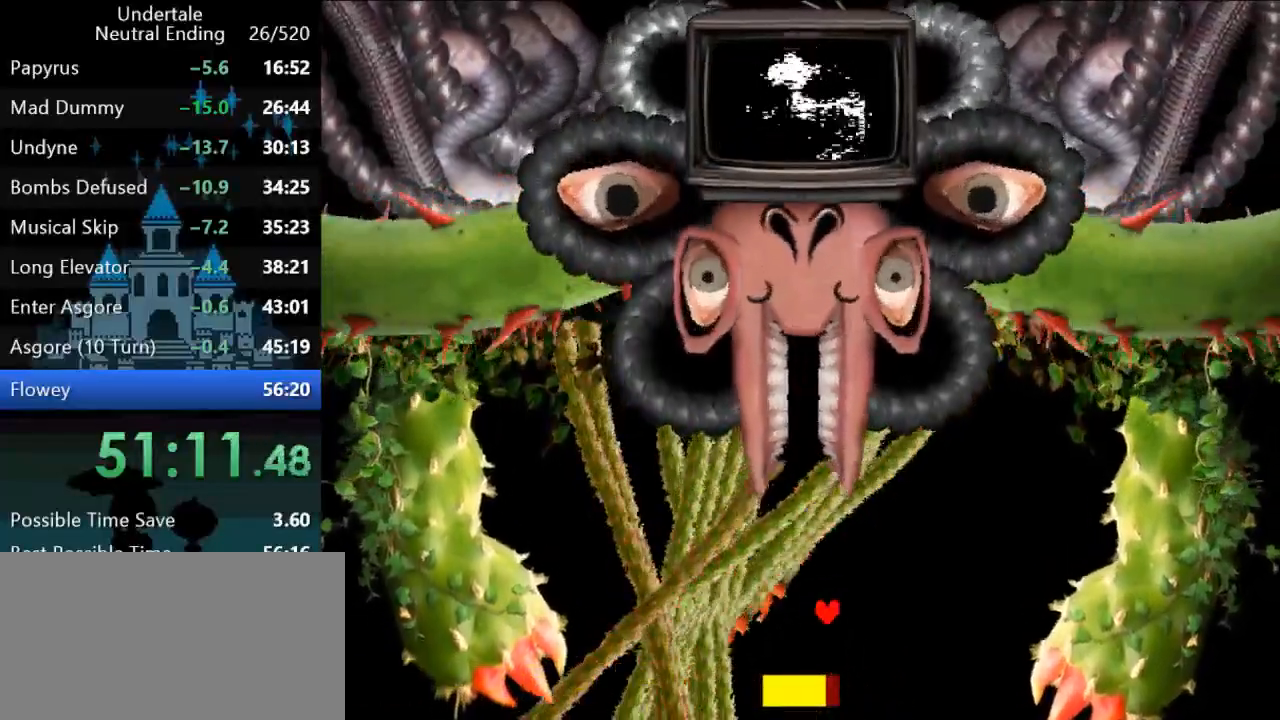
{"keys": ["right"], "events": [[100, "right", "up"], [500, "right", "down"]]}
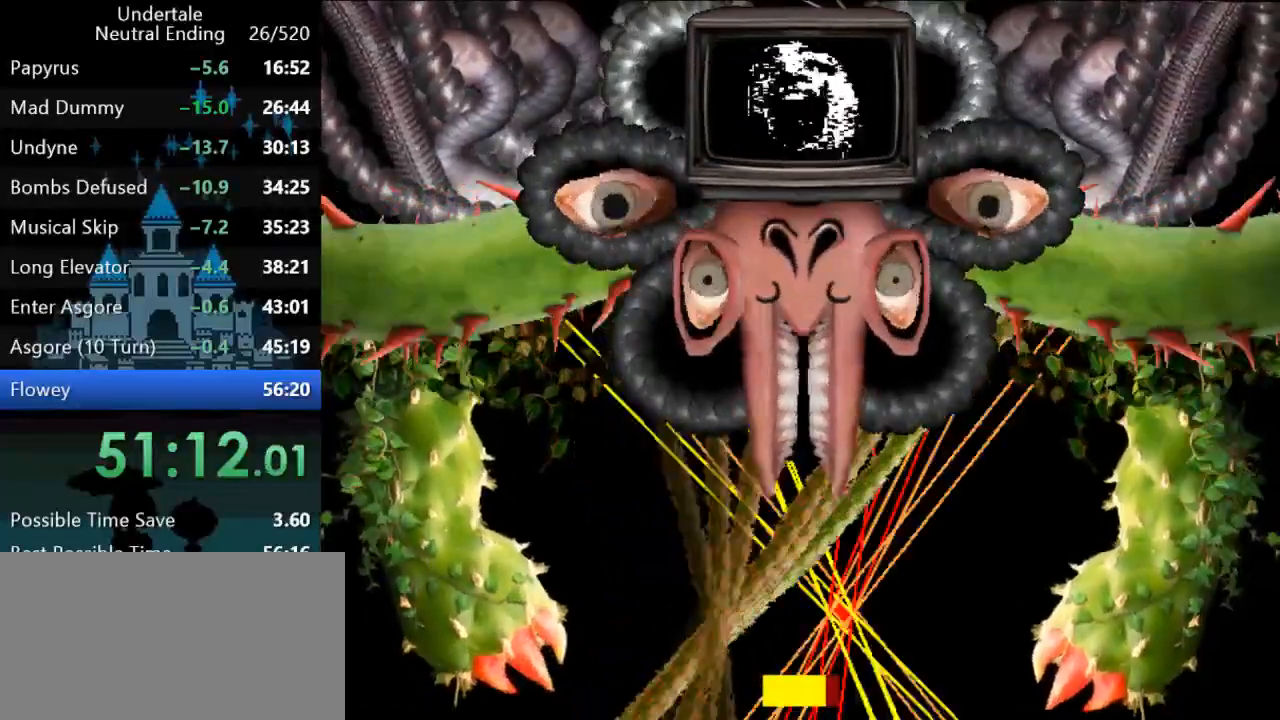
{"keys": ["right"], "events": []}
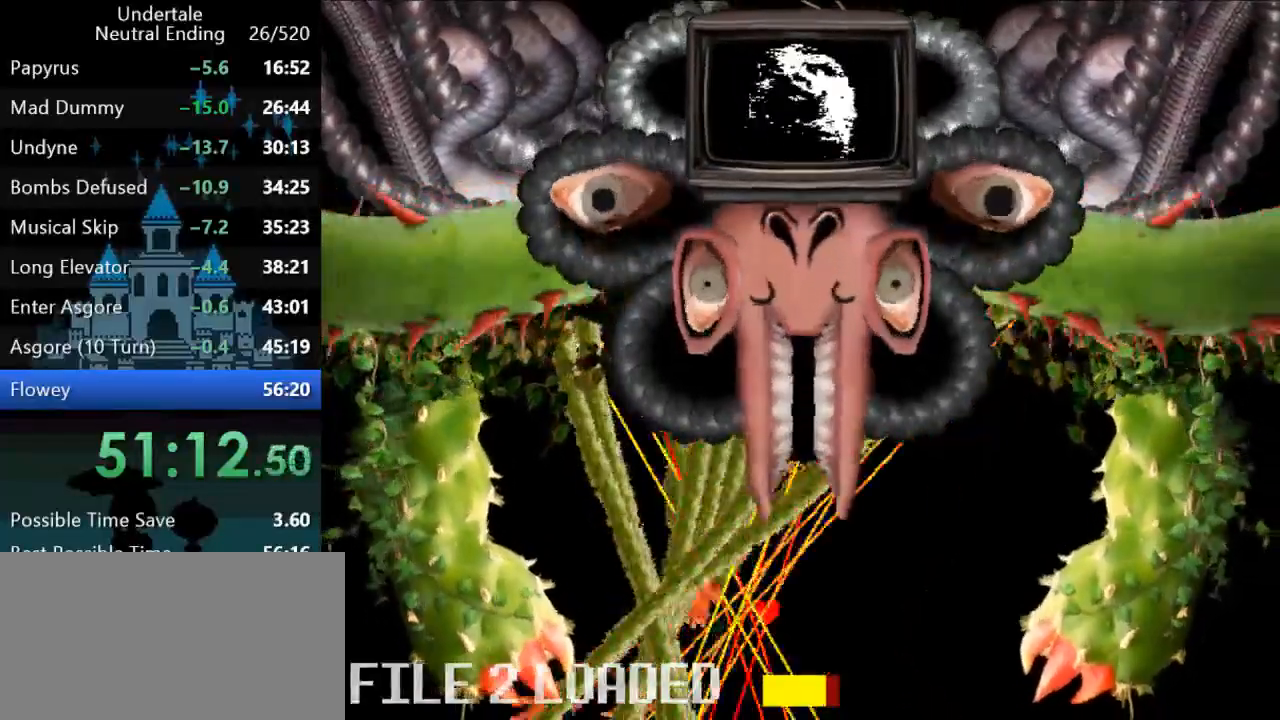
{"keys": [], "events": [[450, "right", "up"]]}
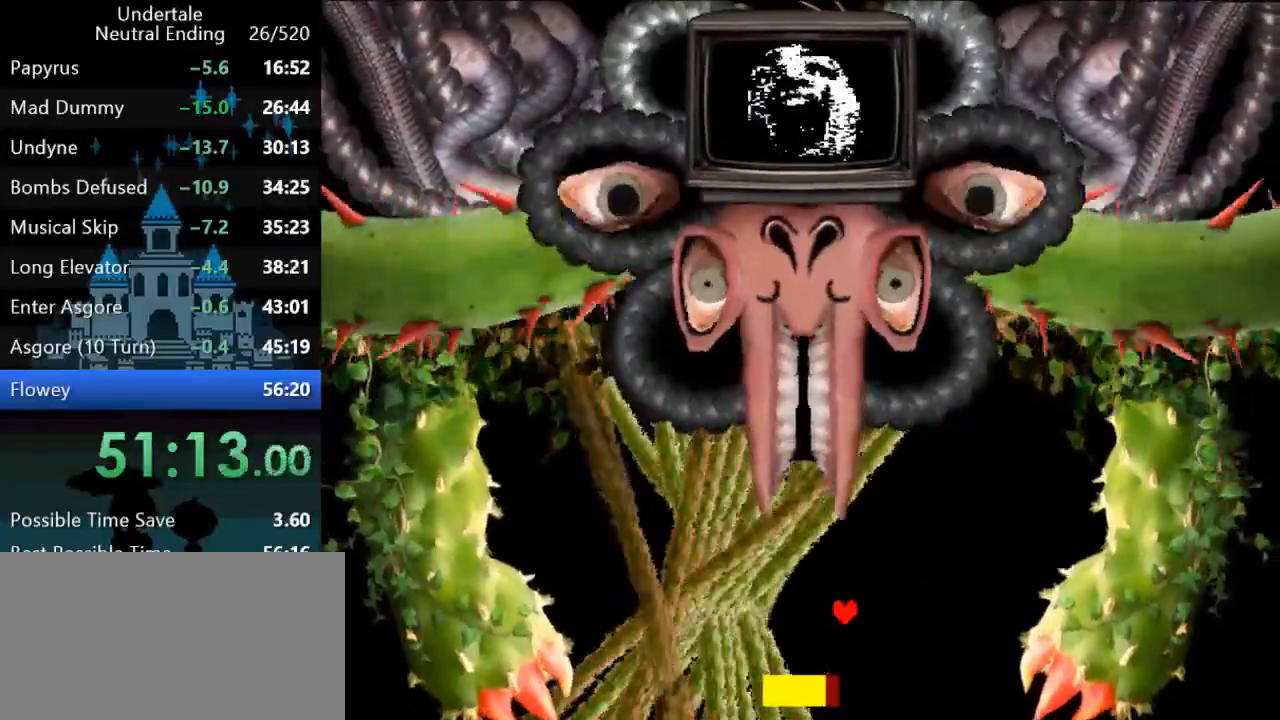
{"keys": [], "events": []}
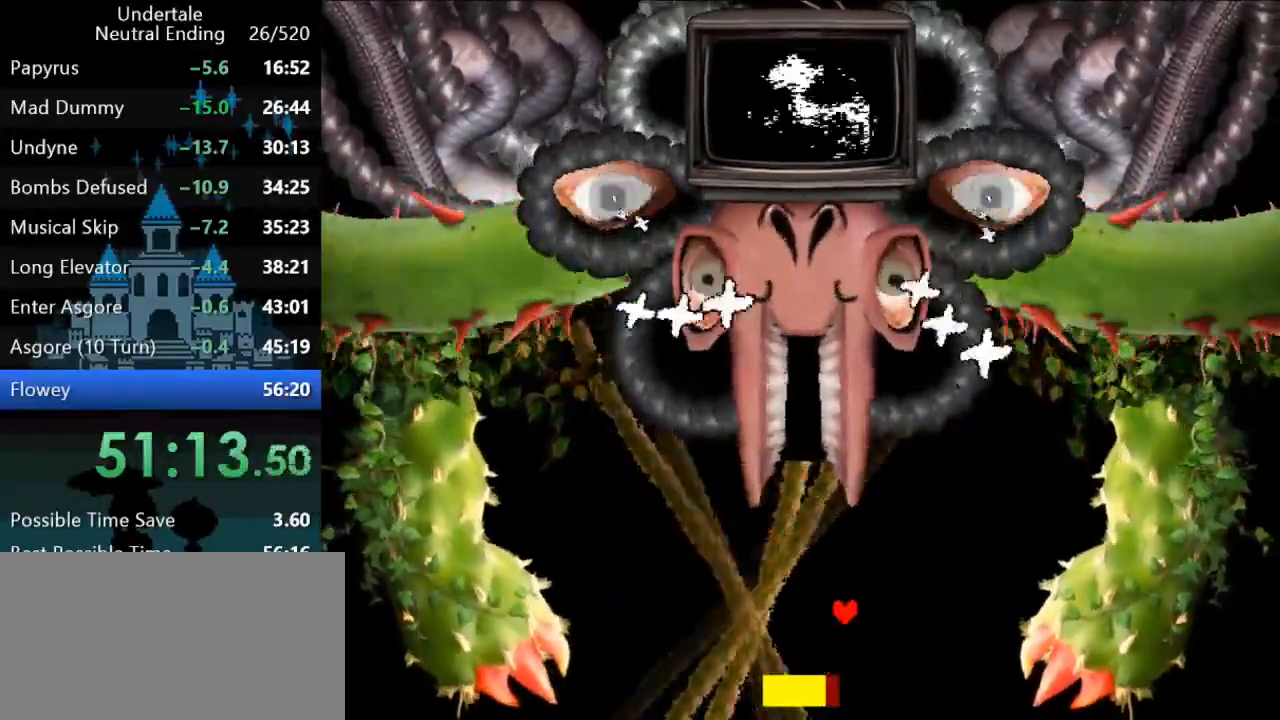
{"keys": [], "events": [[67, "left", "down"], [400, "left", "up"]]}
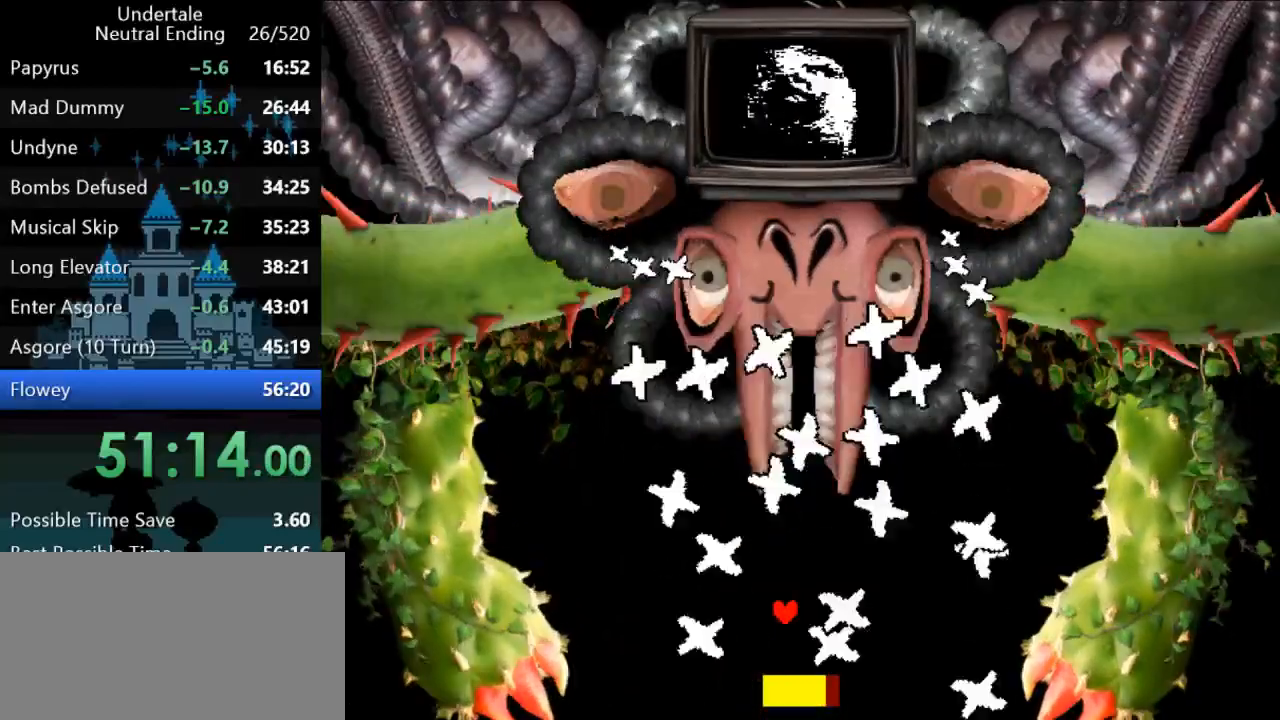
{"keys": [], "events": [[33, "left", "down"], [133, "left", "up"], [267, "left", "down"], [383, "left", "up"]]}
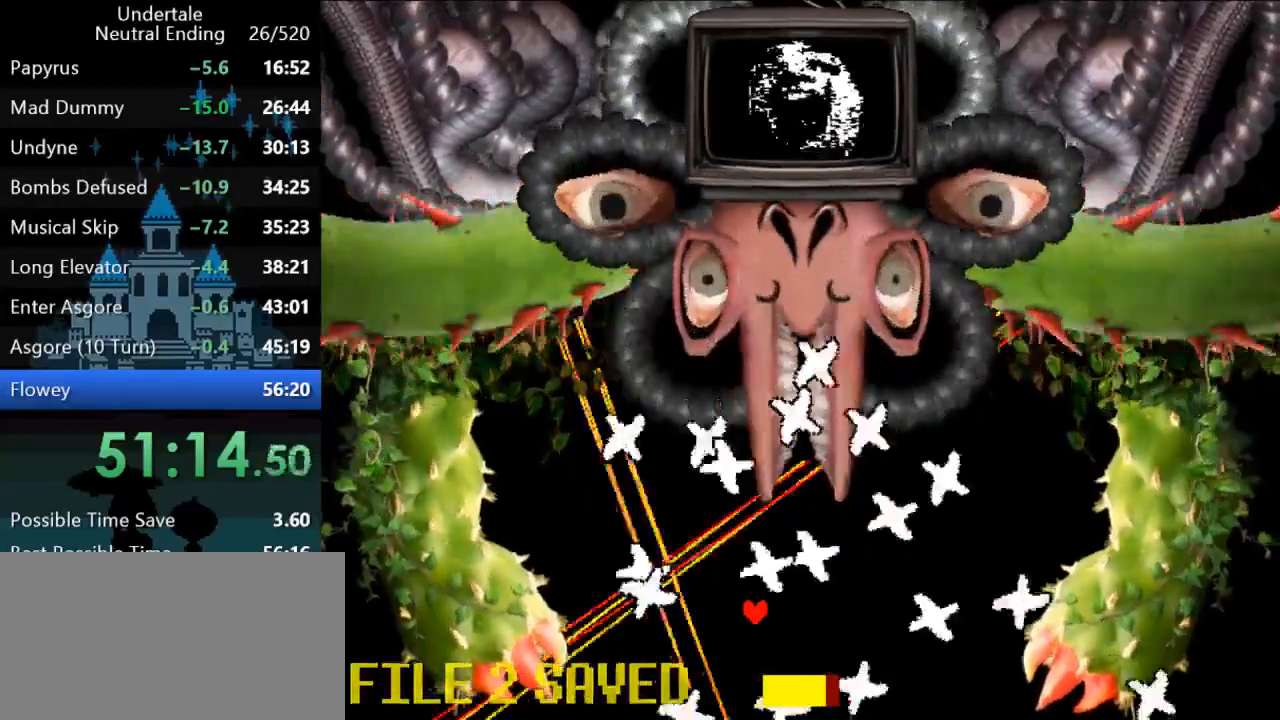
{"keys": [], "events": [[50, "left", "down"], [150, "left", "up"], [283, "left", "down"], [383, "left", "up"]]}
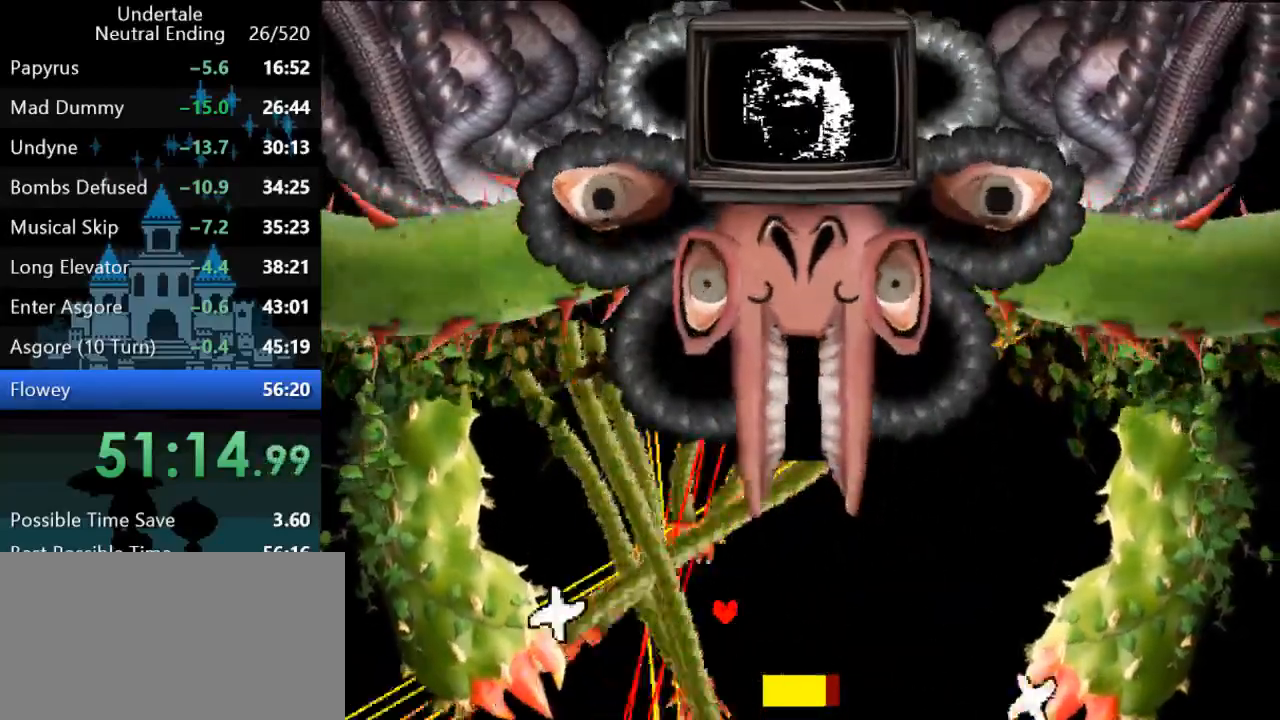
{"keys": ["left"], "events": [[50, "left", "down"], [117, "left", "up"], [283, "left", "down"], [367, "left", "up"], [500, "left", "down"]]}
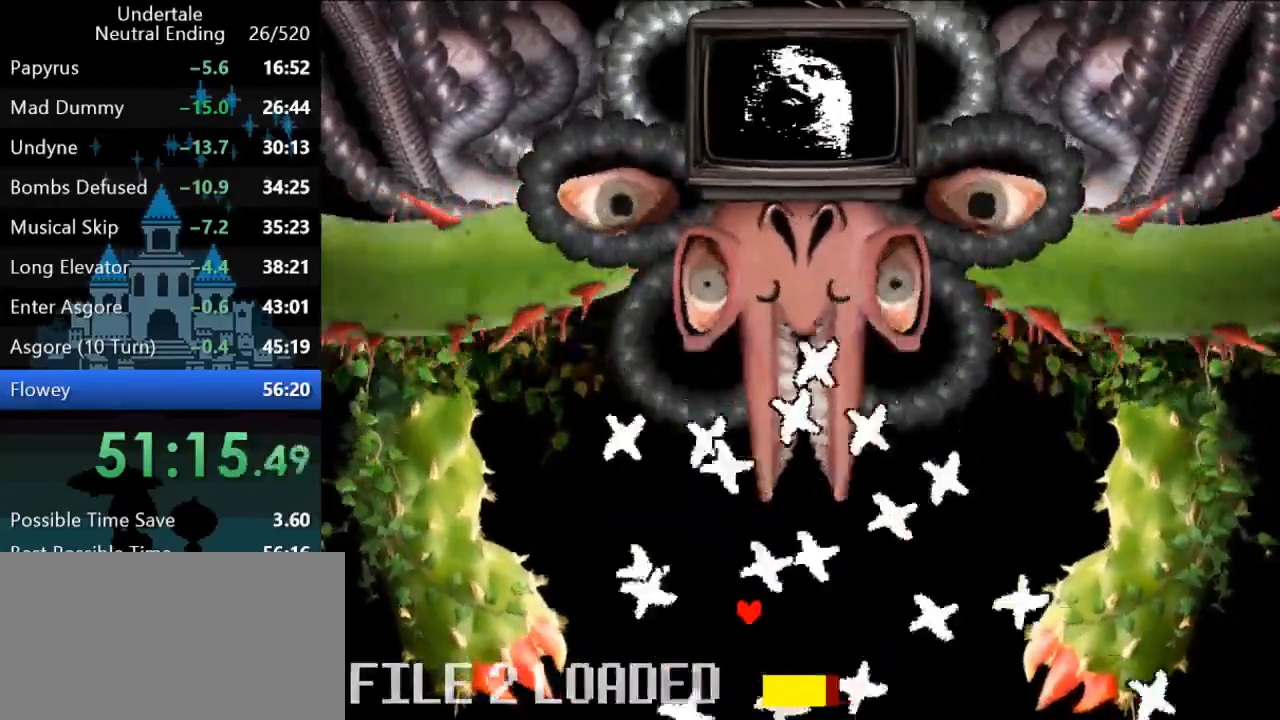
{"keys": [], "events": [[100, "left", "up"], [200, "left", "down"], [333, "left", "up"]]}
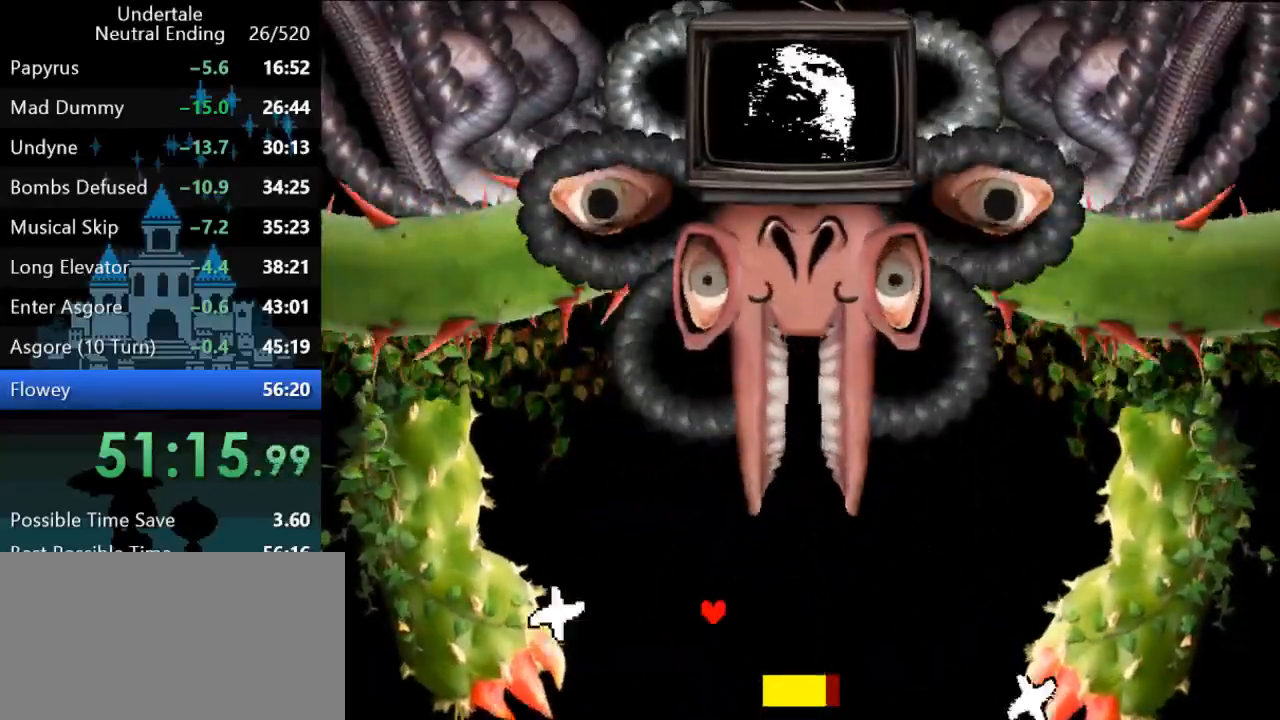
{"keys": ["right"], "events": [[367, "right", "down"]]}
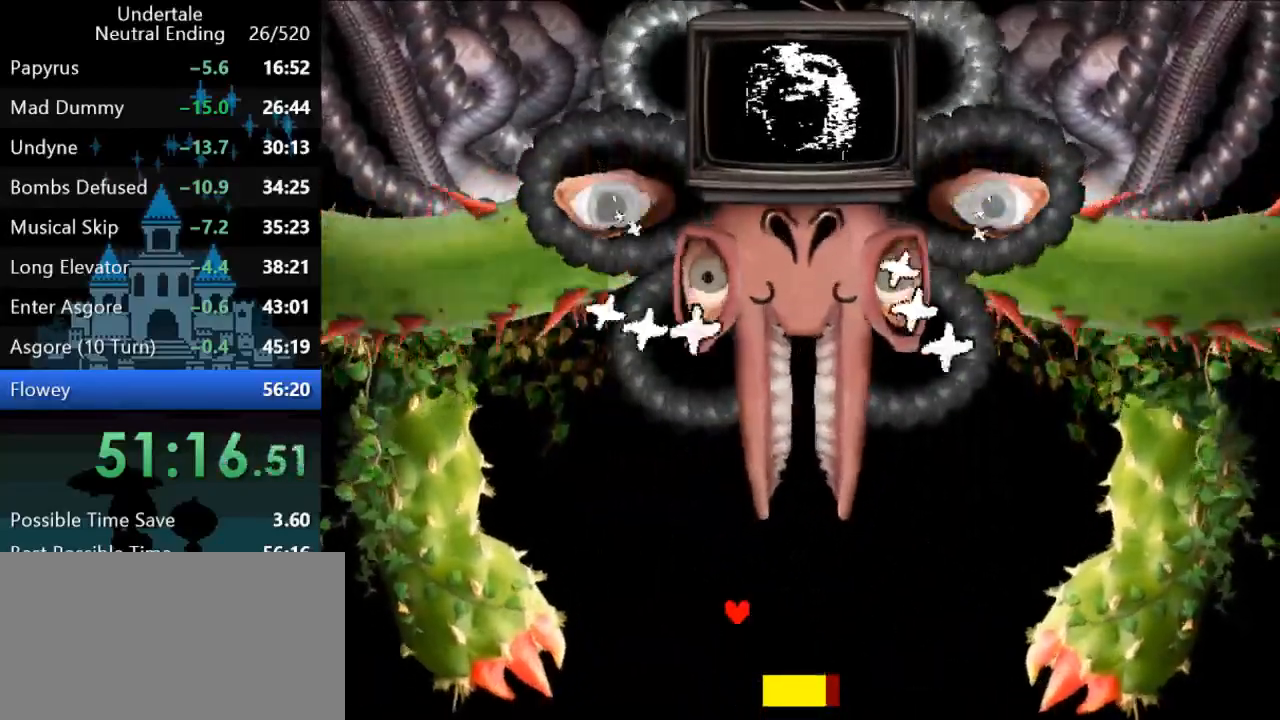
{"keys": [], "events": [[450, "right", "up"]]}
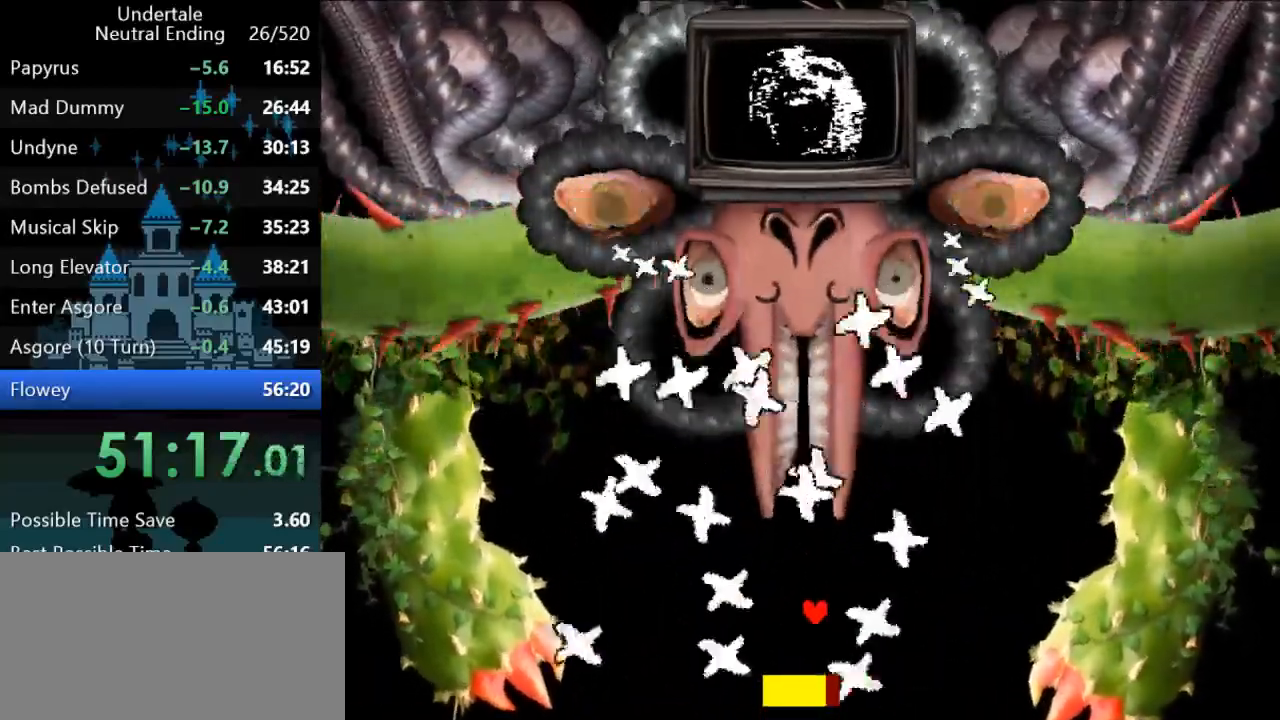
{"keys": [], "events": [[117, "right", "down"], [183, "right", "up"], [383, "right", "down"], [500, "right", "up"]]}
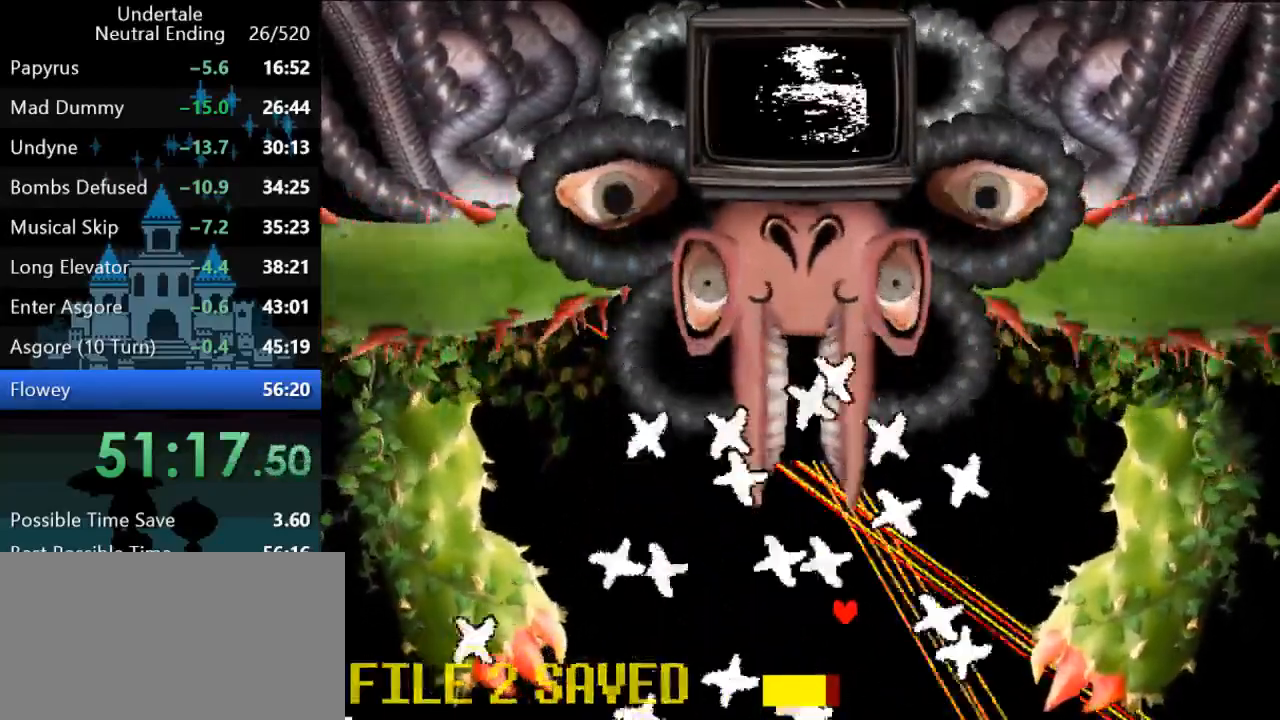
{"keys": ["right"], "events": [[200, "right", "down"], [267, "right", "up"], [467, "right", "down"]]}
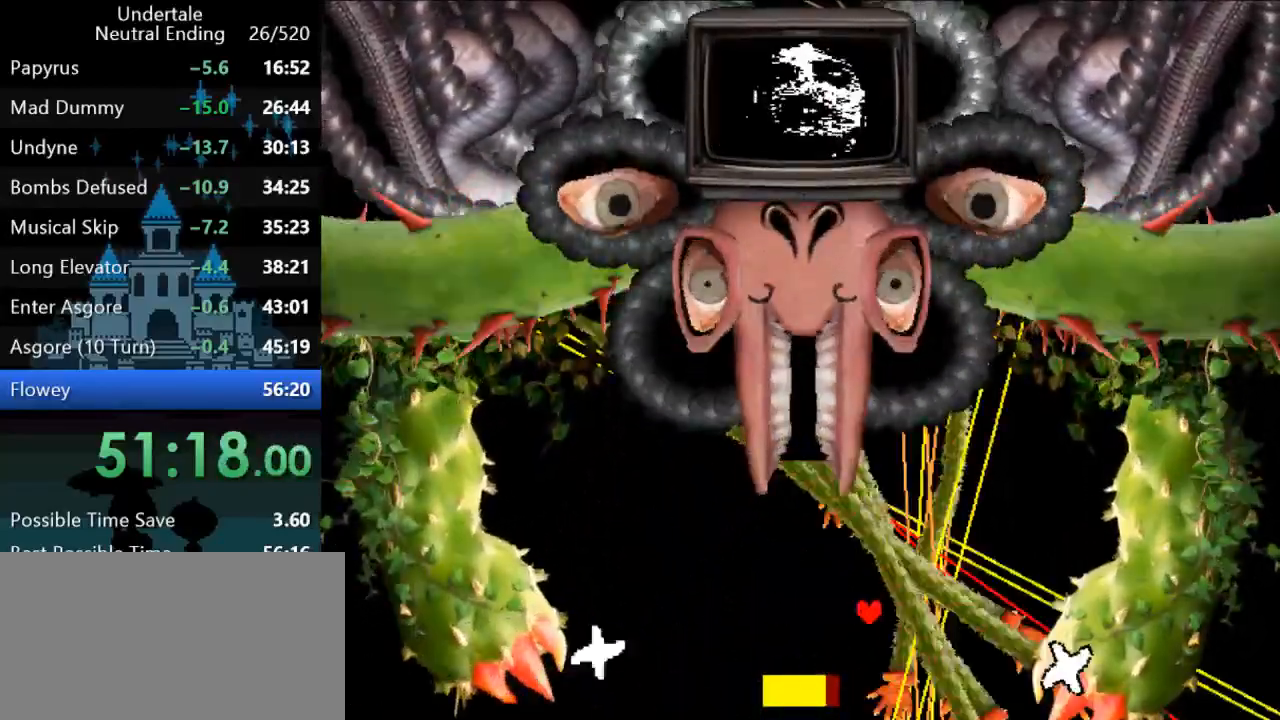
{"keys": ["right"], "events": [[33, "right", "up"], [200, "right", "down"], [300, "right", "up"], [483, "right", "down"]]}
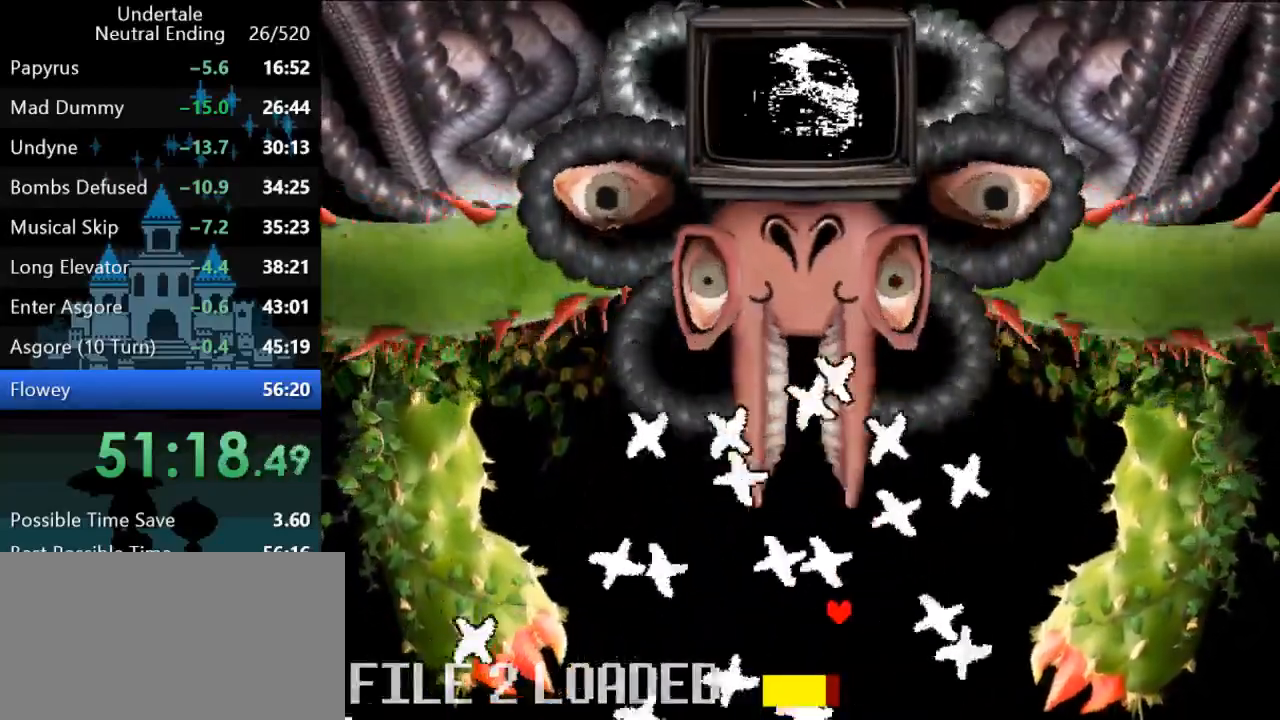
{"keys": [], "events": [[83, "right", "up"]]}
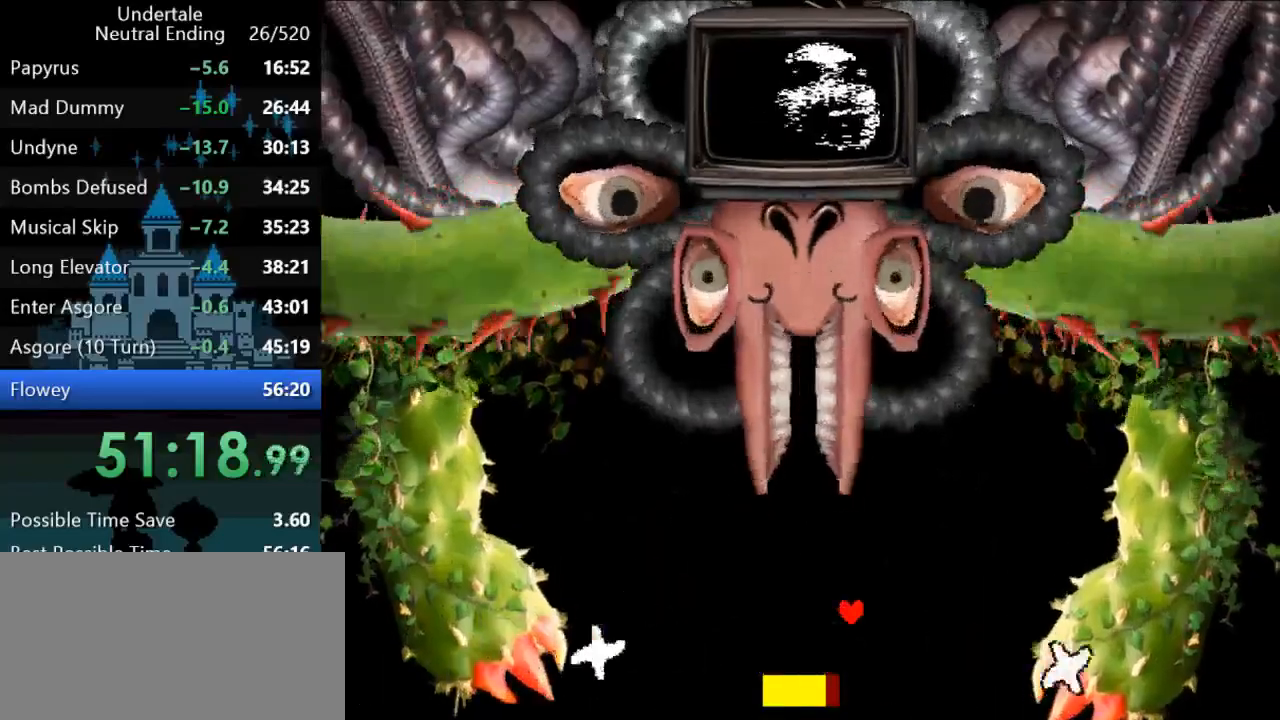
{"keys": ["left"], "events": [[383, "left", "down"]]}
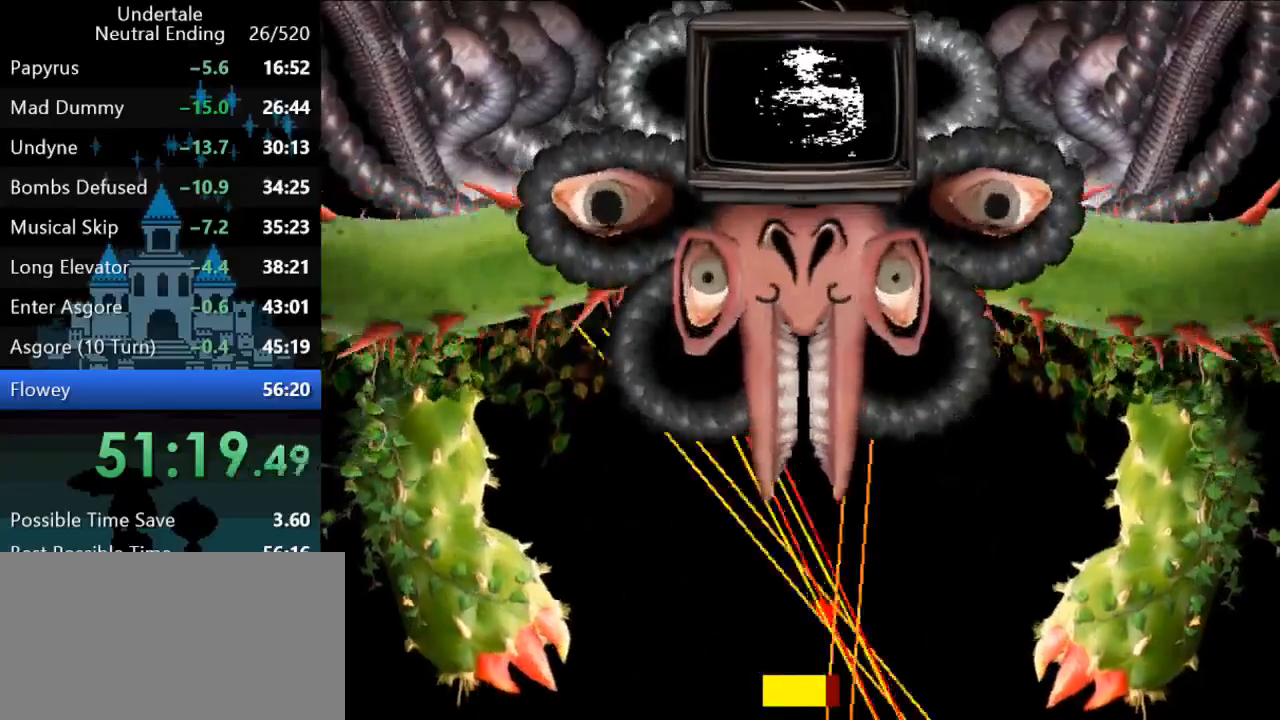
{"keys": ["left"], "events": []}
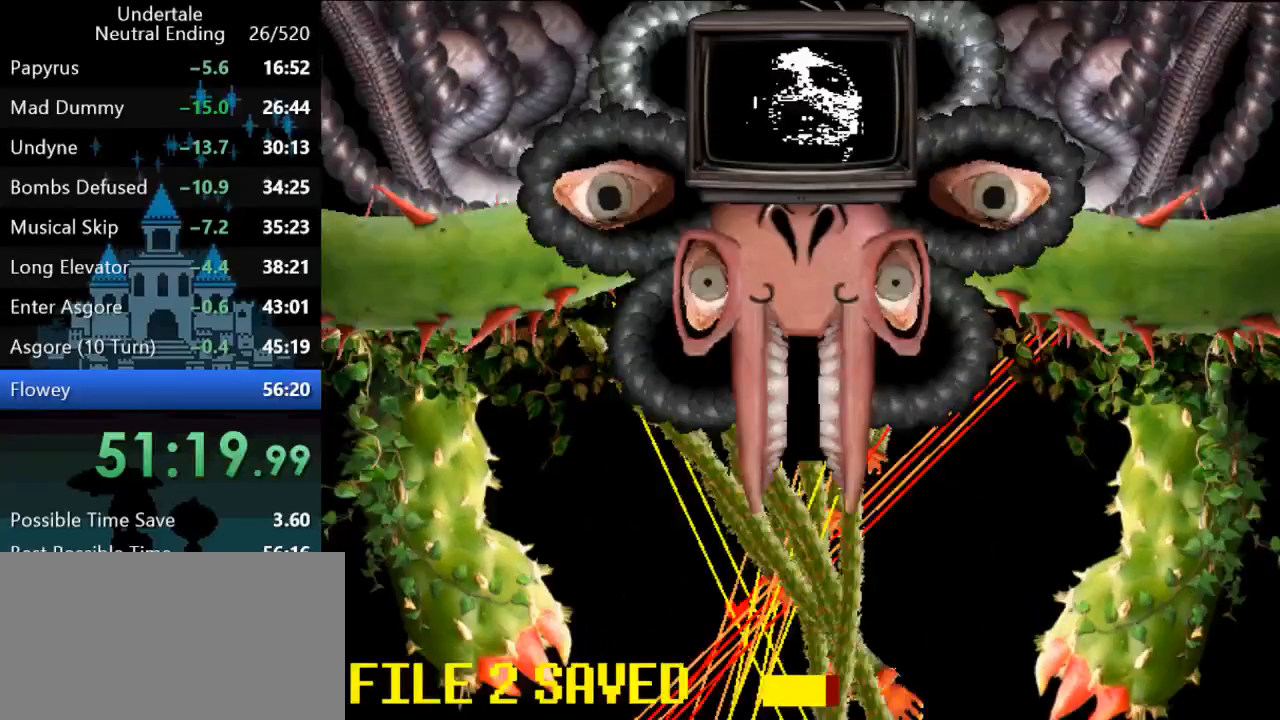
{"keys": [], "events": [[400, "left", "up"]]}
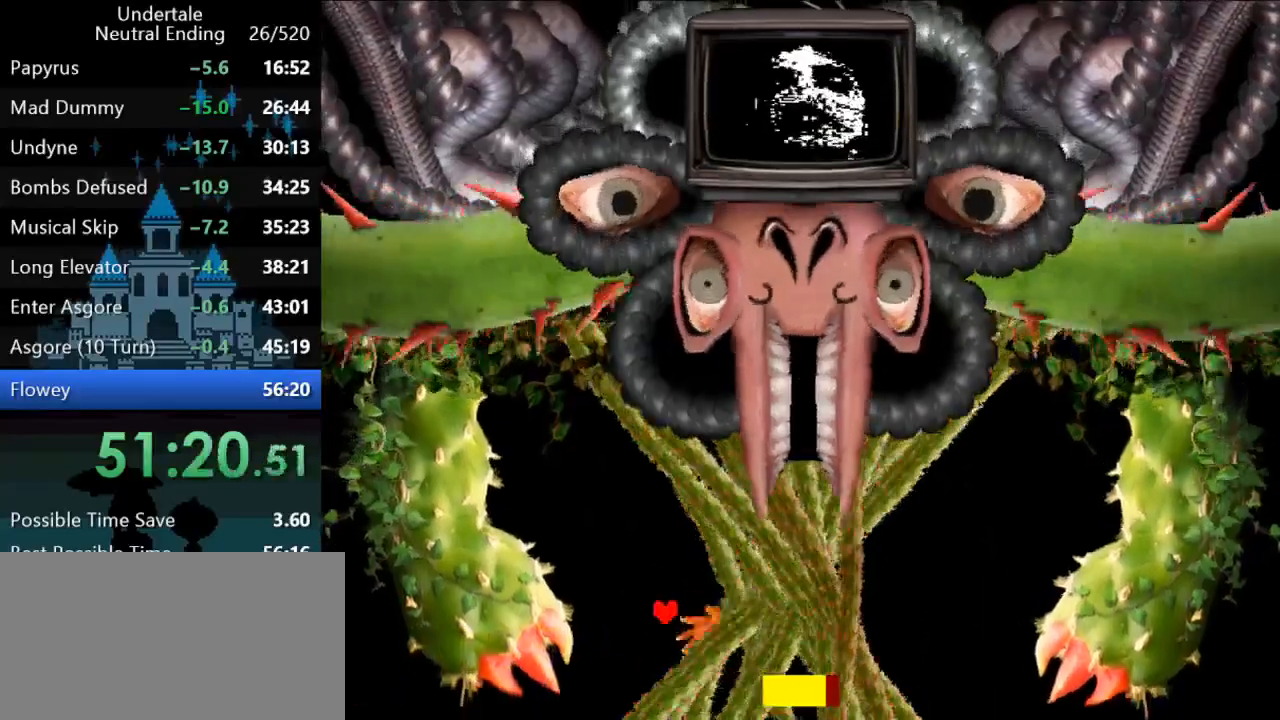
{"keys": ["left"], "events": [[417, "left", "down"]]}
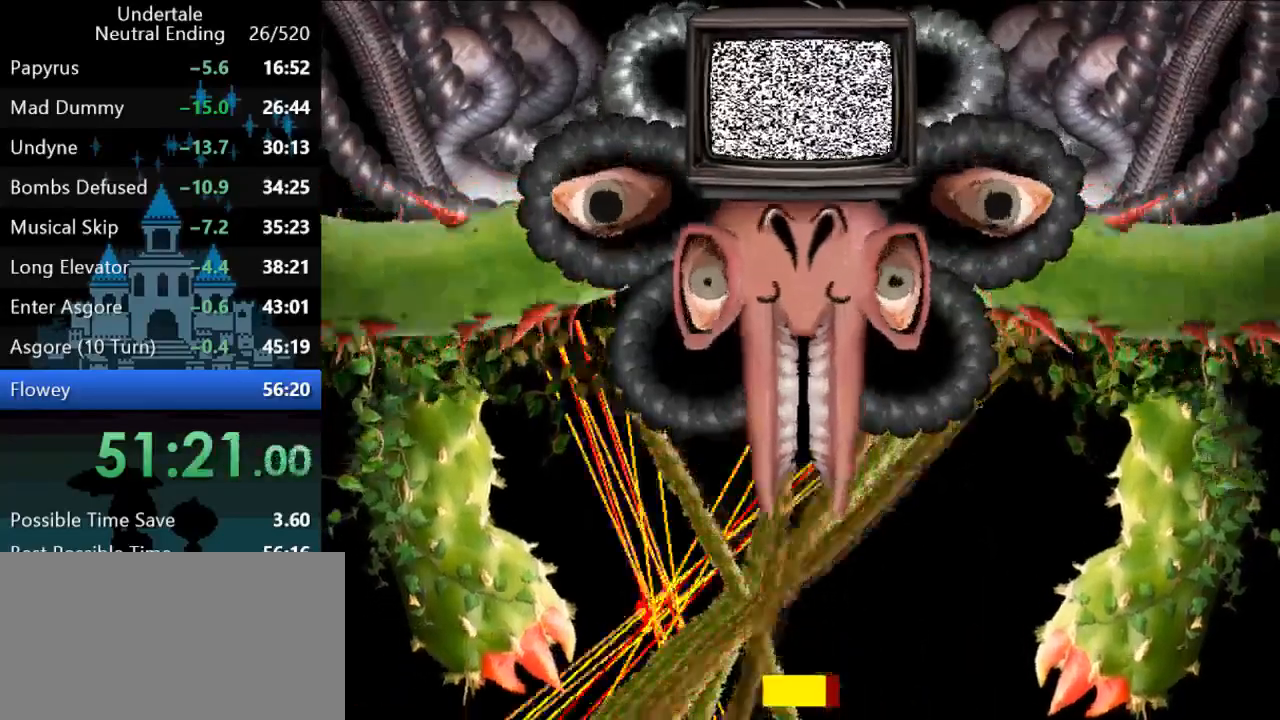
{"keys": ["left"], "events": []}
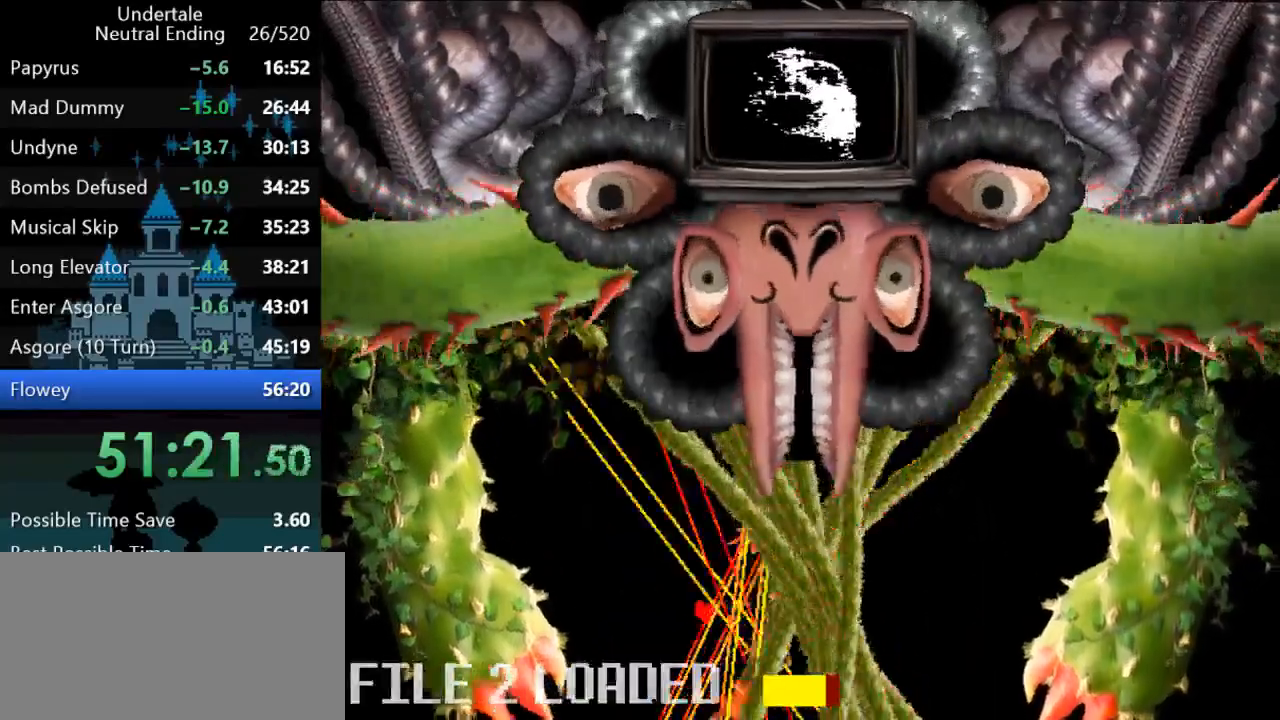
{"keys": [], "events": [[467, "left", "up"]]}
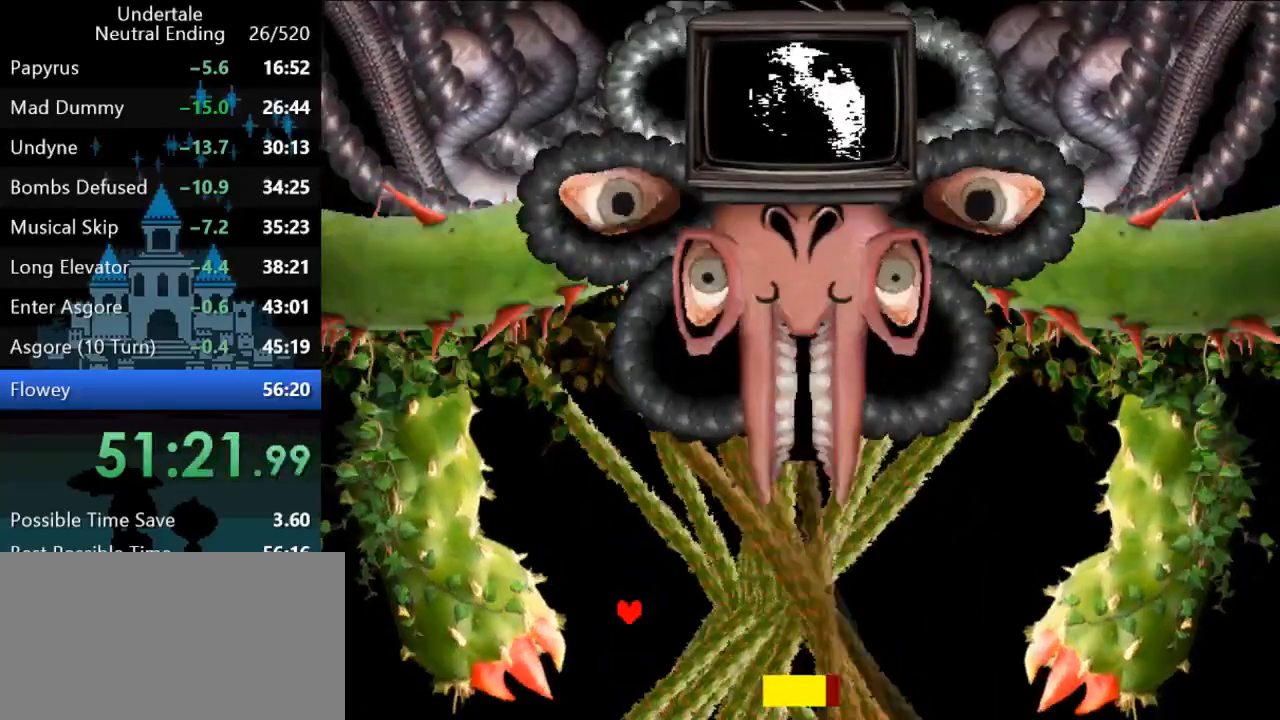
{"keys": [], "events": []}
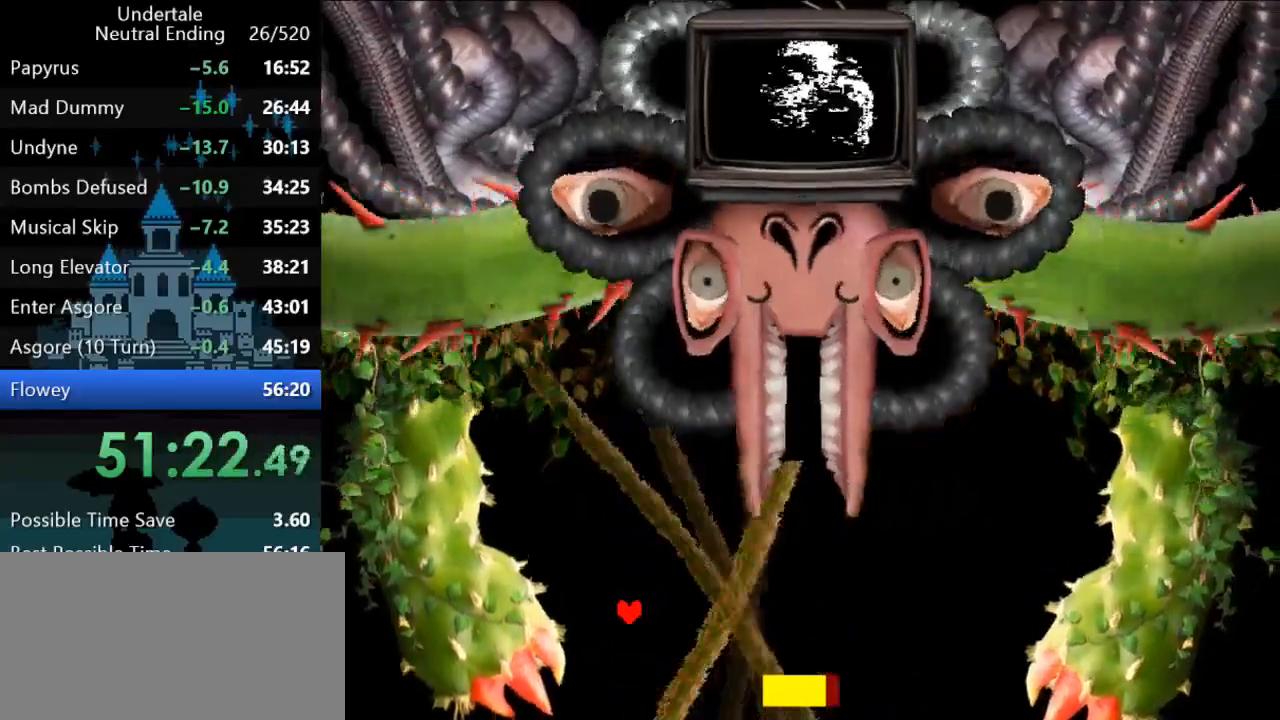
{"keys": ["right"], "events": [[283, "right", "down"]]}
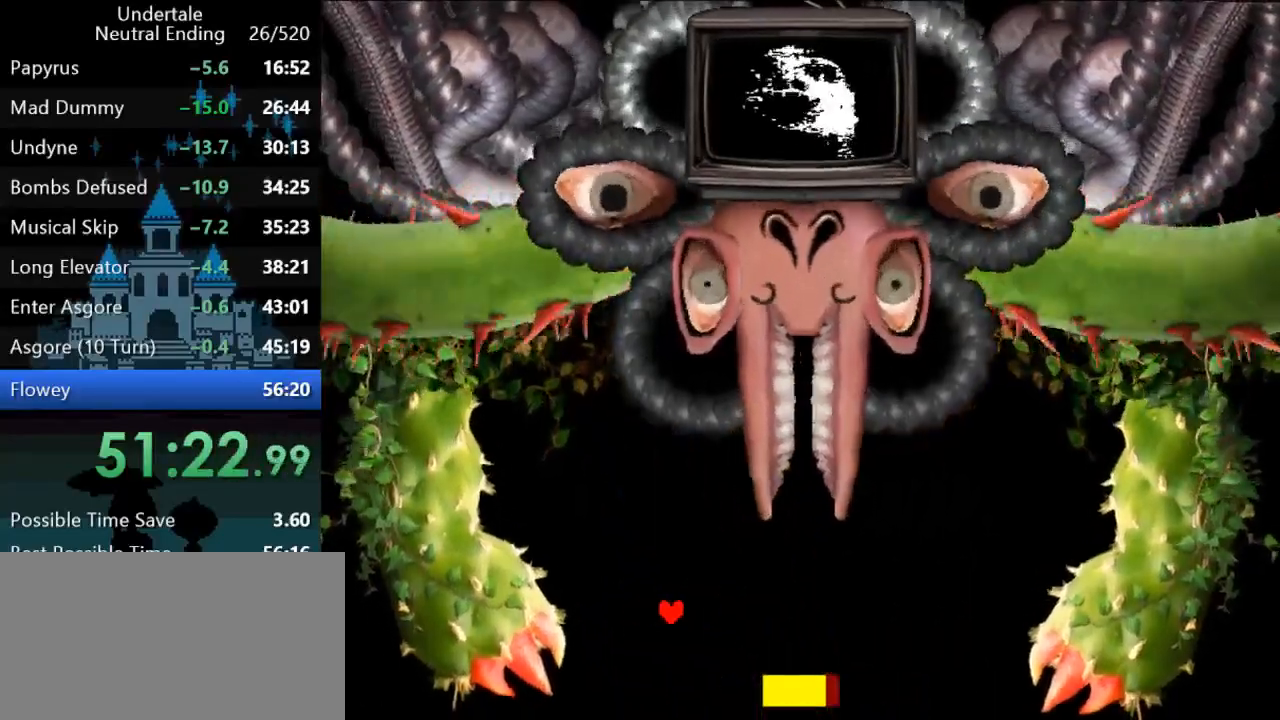
{"keys": ["right"], "events": []}
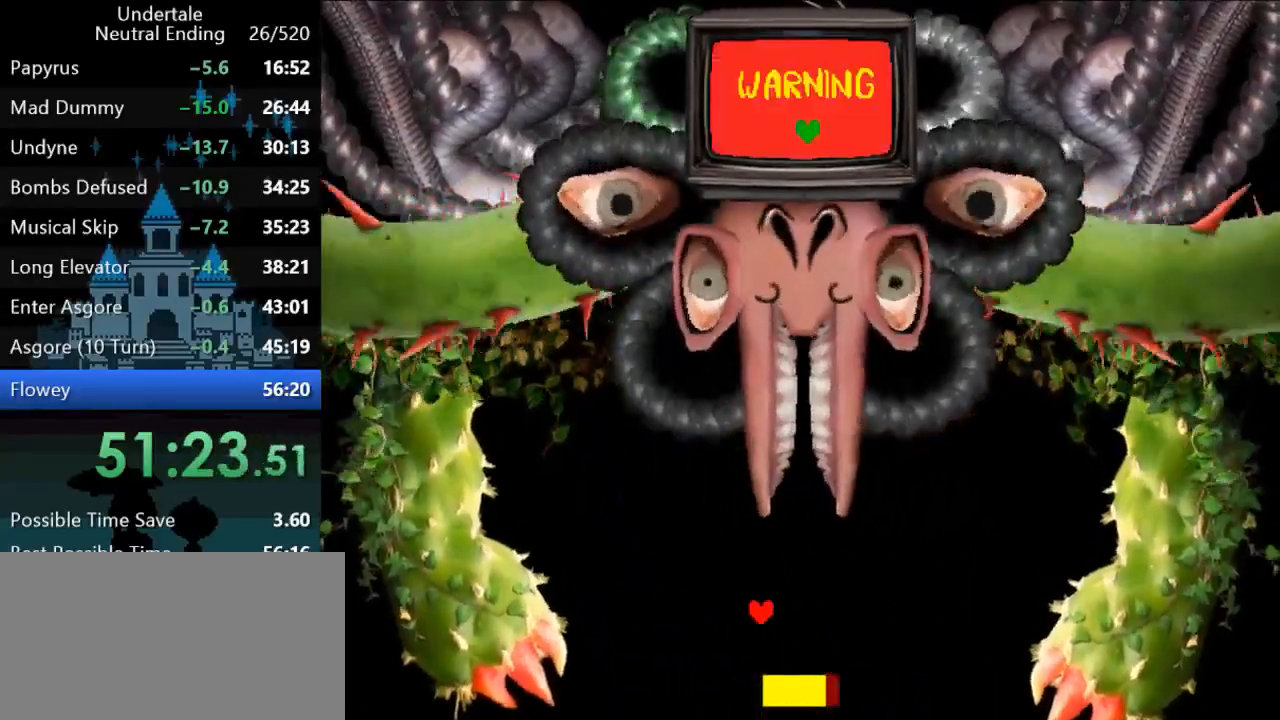
{"keys": [], "events": [[183, "right", "up"]]}
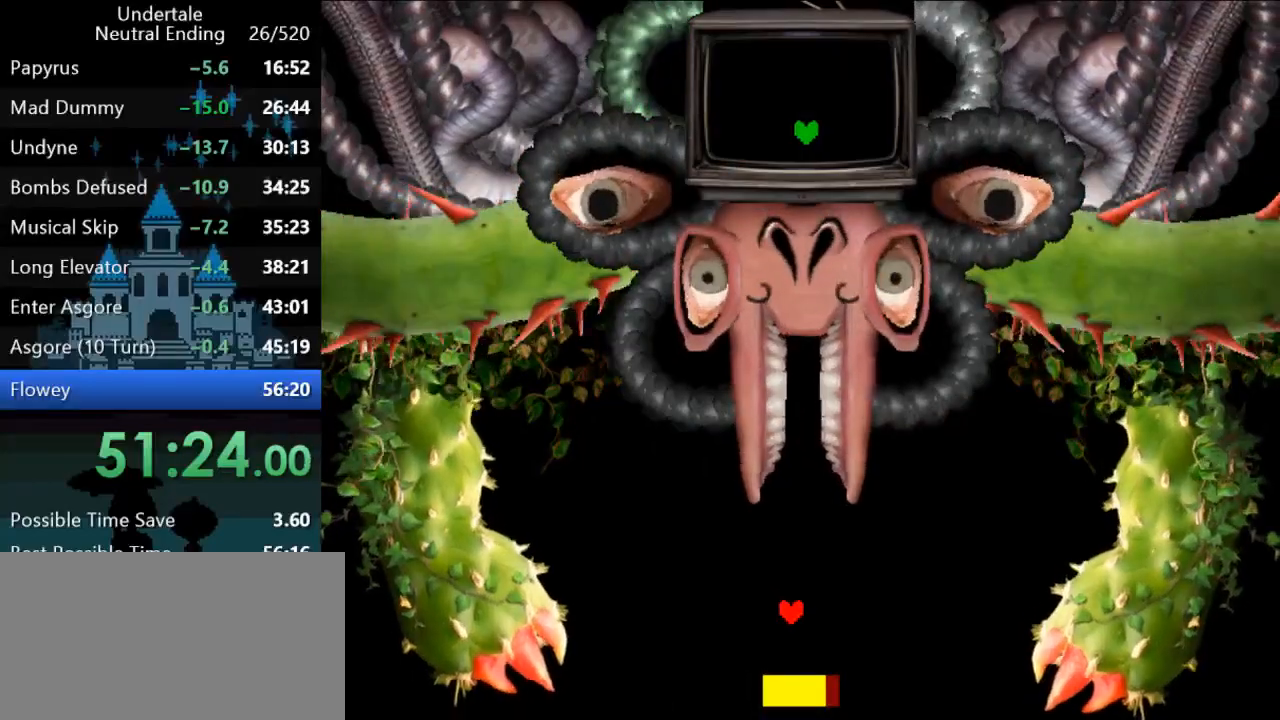
{"keys": [], "events": [[133, "down", "down"], [133, "left", "down"], [133, "right", "down"], [133, "up", "down"], [267, "down", "up"], [267, "left", "up"], [267, "right", "up"], [267, "up", "up"]]}